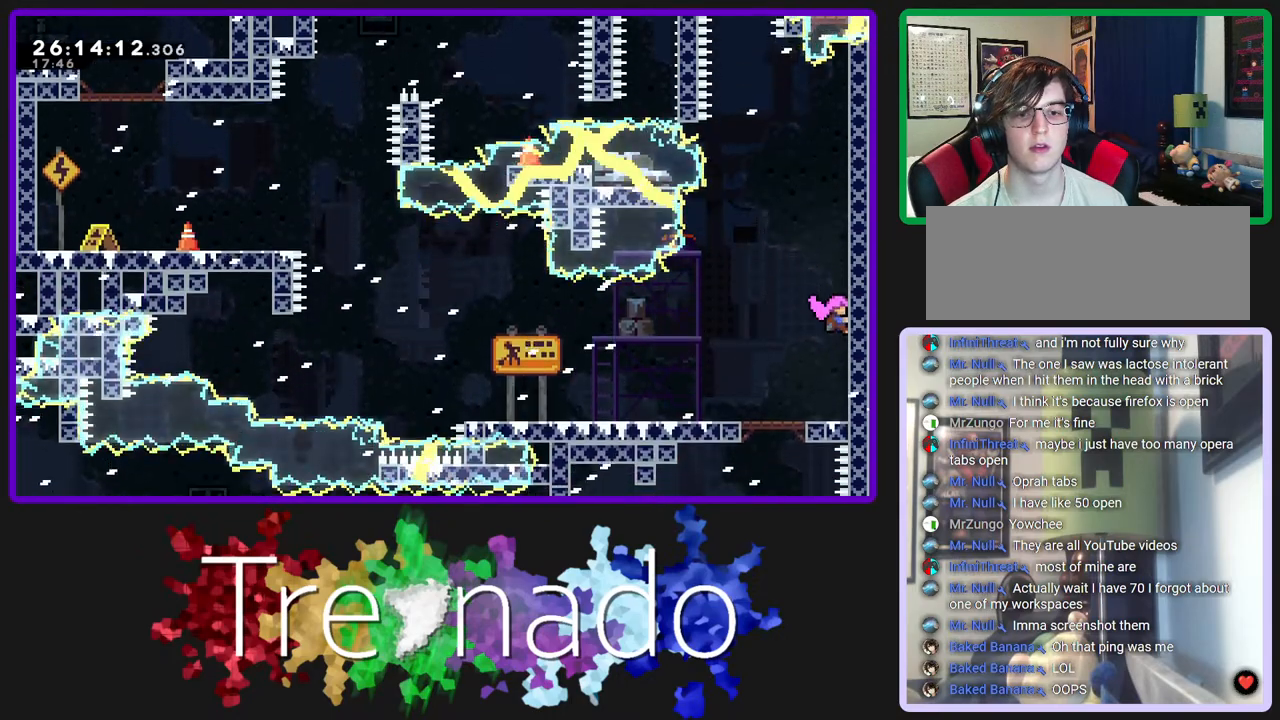
Gameplay with a controller (Xbox layout); each line is a JSON object with the inputs held at the frame after it. "events" lists button and stick changes between this image and that frame as [ms after this image, input, new state], when the widget could be followed in between. Not read: L3 SELECT START.
{"buttons": [], "left_stick": "center", "right_stick": "center", "events": [[117, "R2", "up"]]}
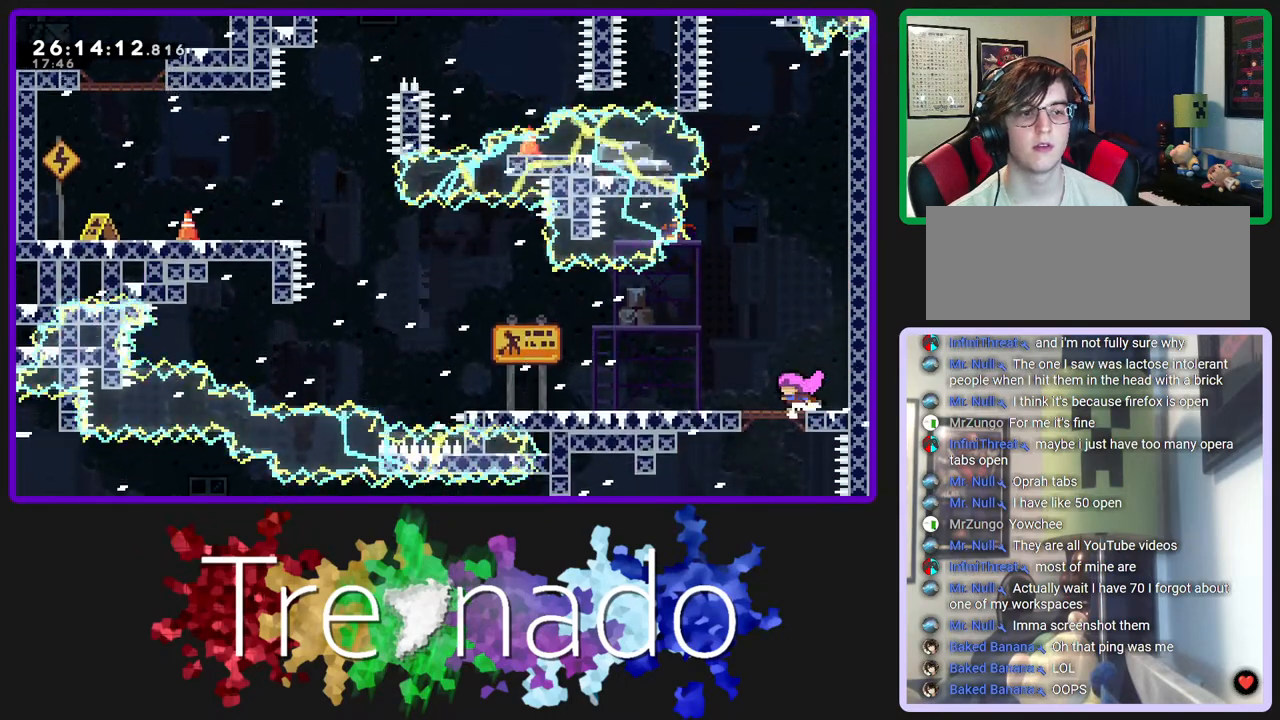
{"buttons": ["R2"], "left_stick": "center", "right_stick": "center", "events": [[283, "R2", "down"]]}
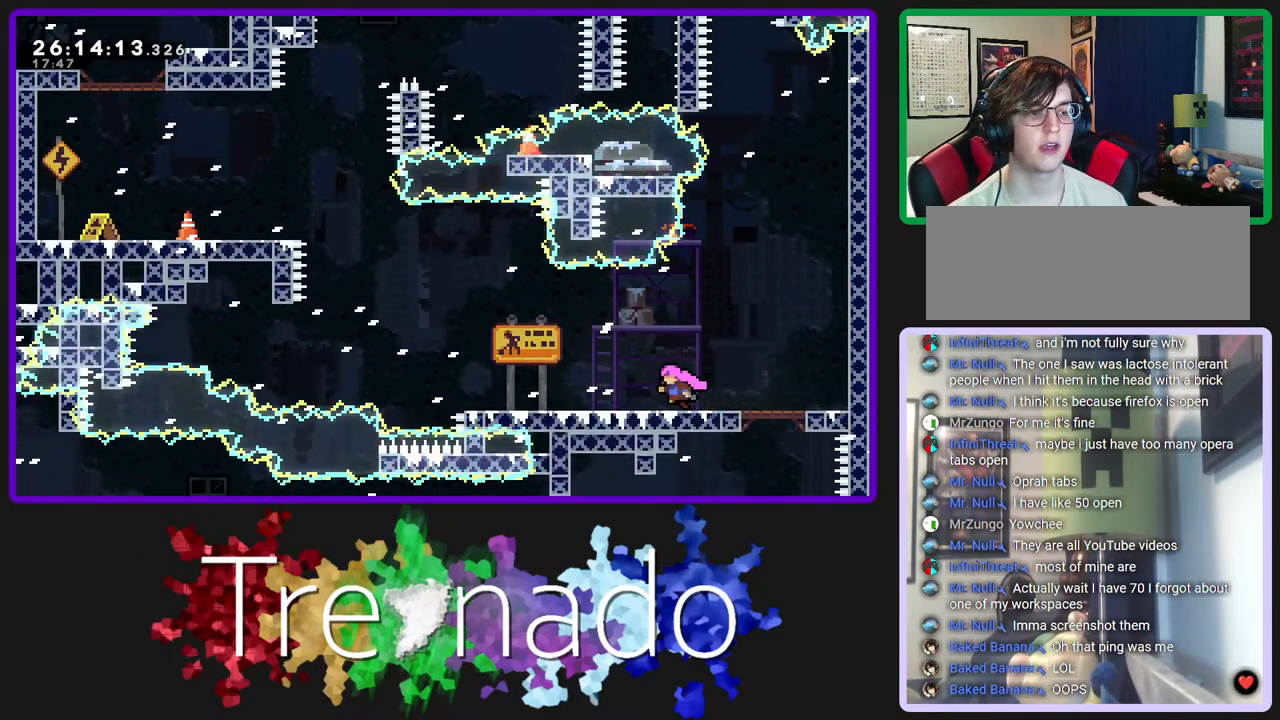
{"buttons": ["R2"], "left_stick": "center", "right_stick": "center", "events": []}
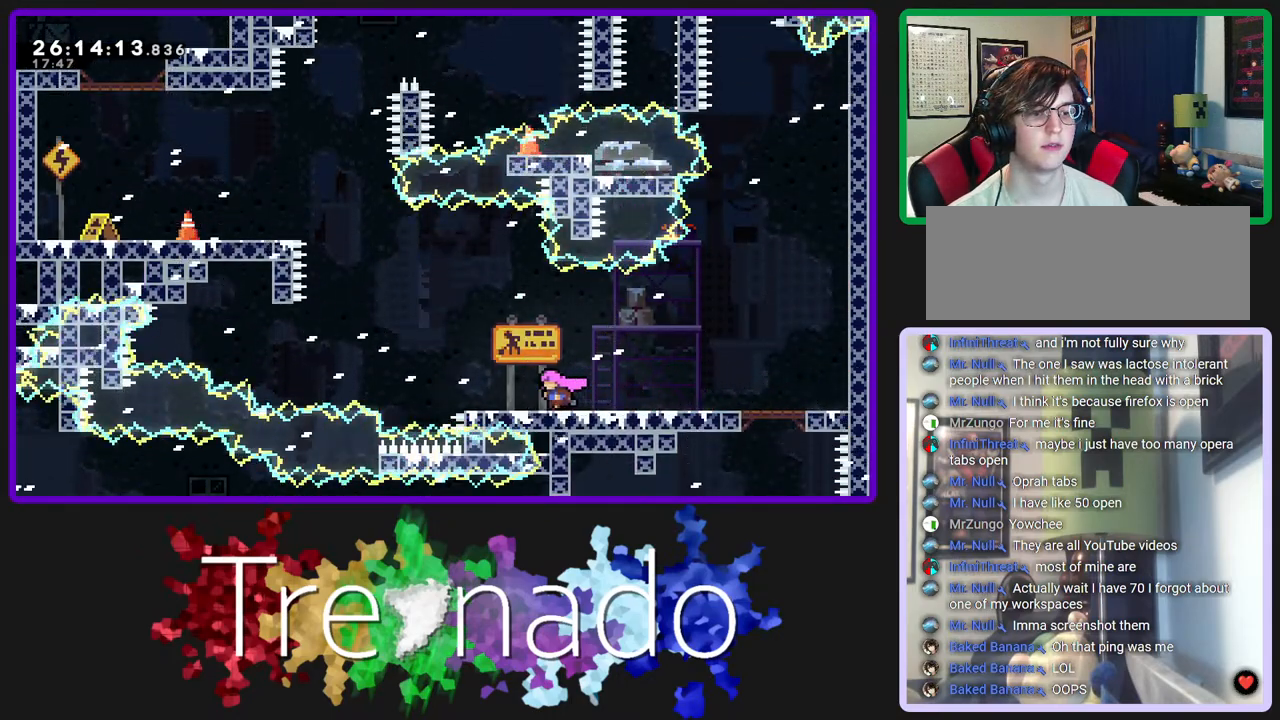
{"buttons": ["A", "L2", "R2", "DPAD_UP"], "left_stick": "center", "right_stick": "center", "events": [[50, "A", "down"], [217, "DPAD_UP", "down"], [400, "L2", "down"]]}
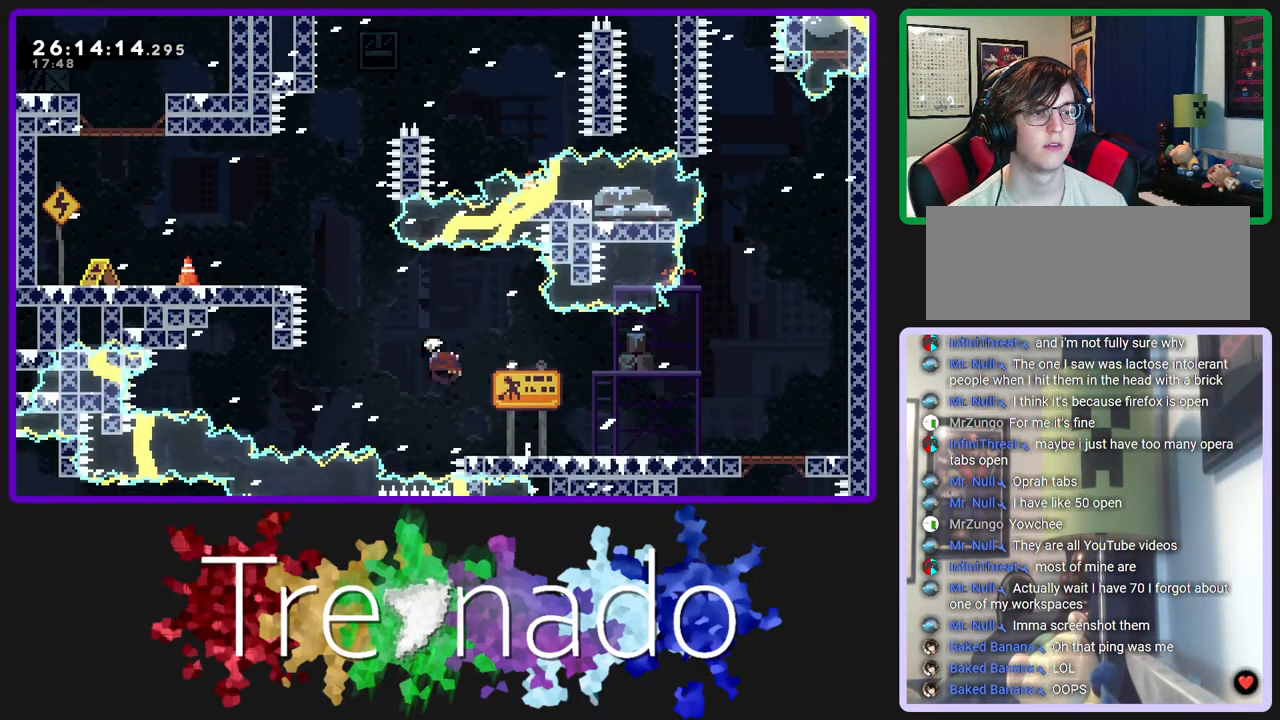
{"buttons": ["R2"], "left_stick": "center", "right_stick": "center", "events": [[50, "L2", "up"], [183, "L2", "down"], [300, "L2", "up"], [333, "A", "up"], [333, "DPAD_UP", "up"]]}
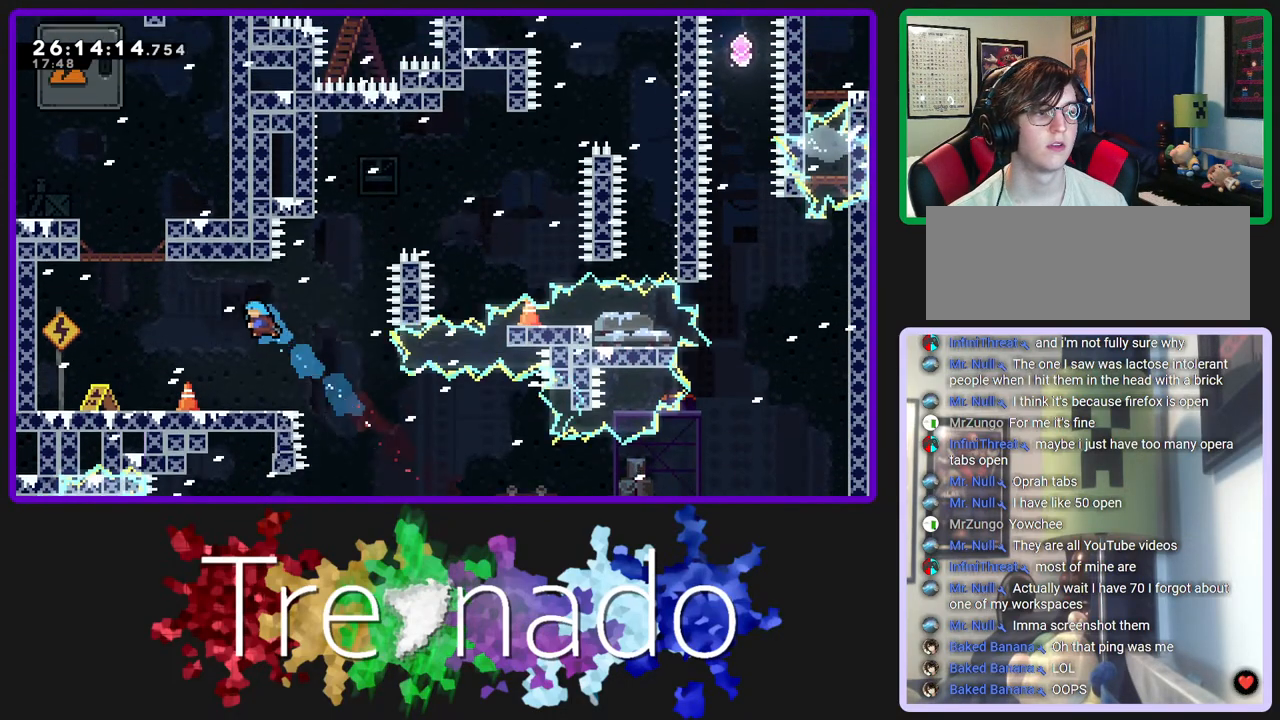
{"buttons": ["R2"], "left_stick": "center", "right_stick": "center", "events": []}
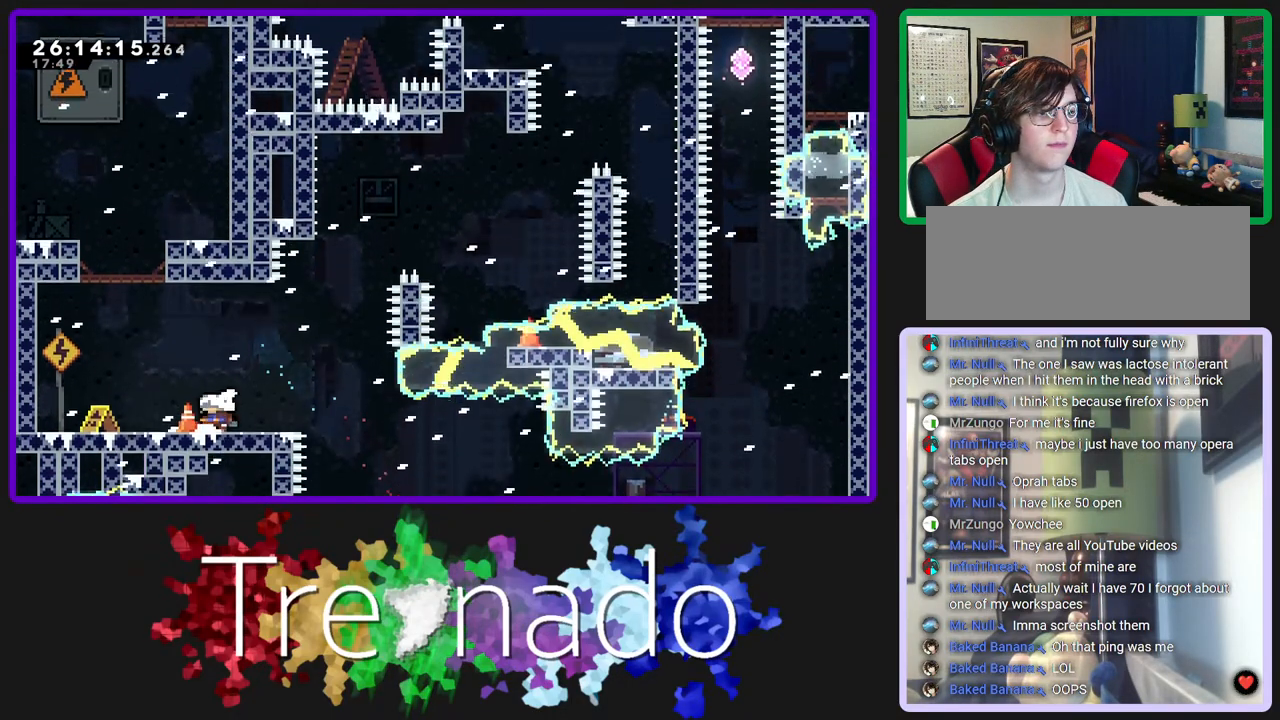
{"buttons": ["R2"], "left_stick": "center", "right_stick": "center", "events": []}
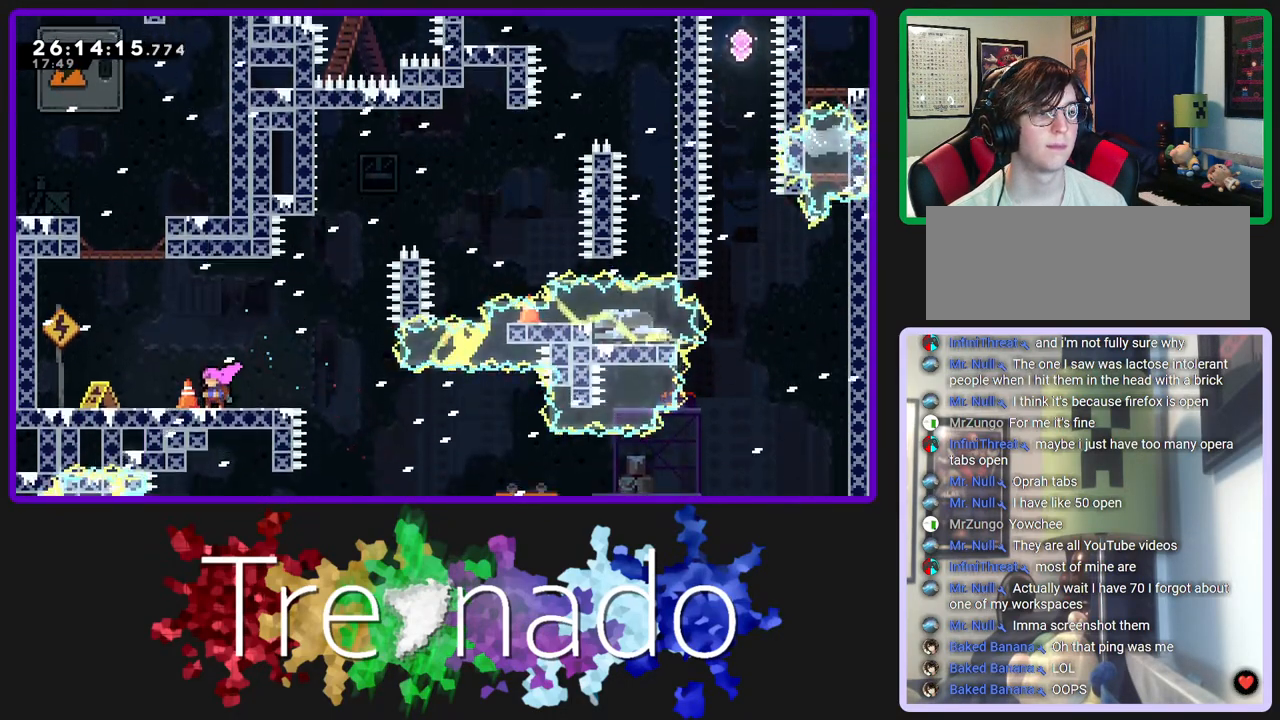
{"buttons": ["R2"], "left_stick": "center", "right_stick": "center", "events": []}
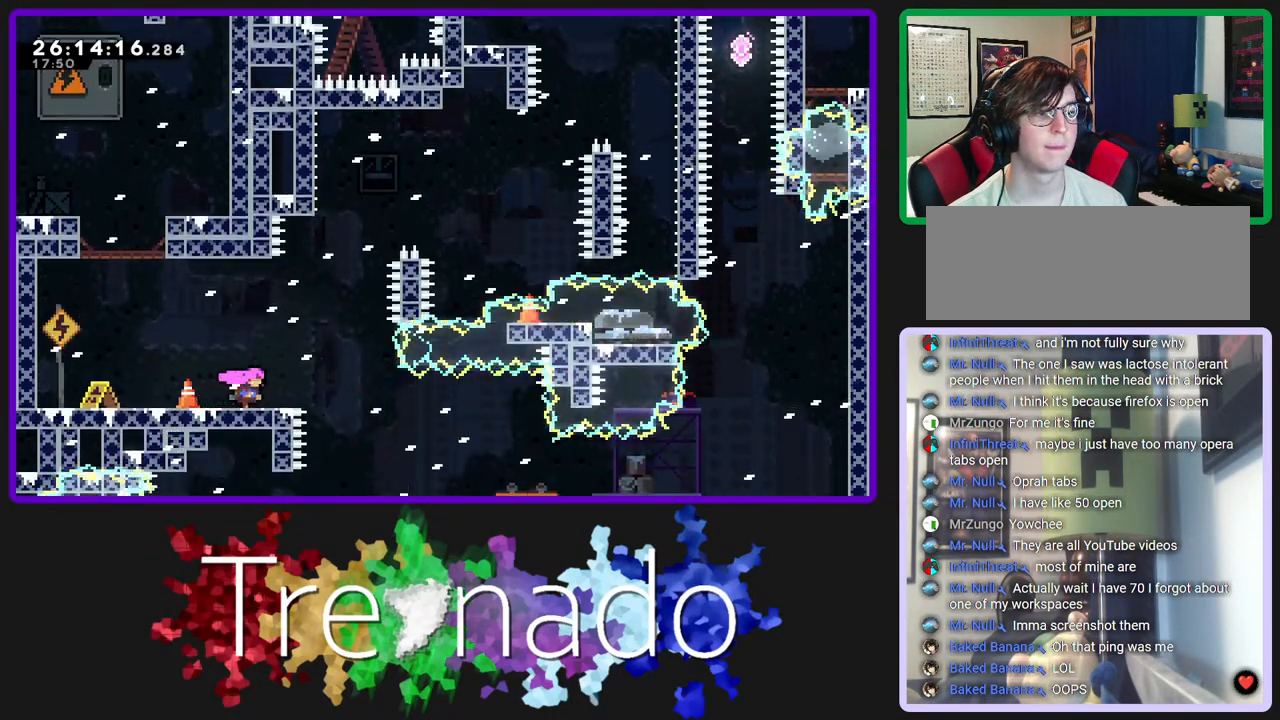
{"buttons": ["R2"], "left_stick": "center", "right_stick": "center", "events": []}
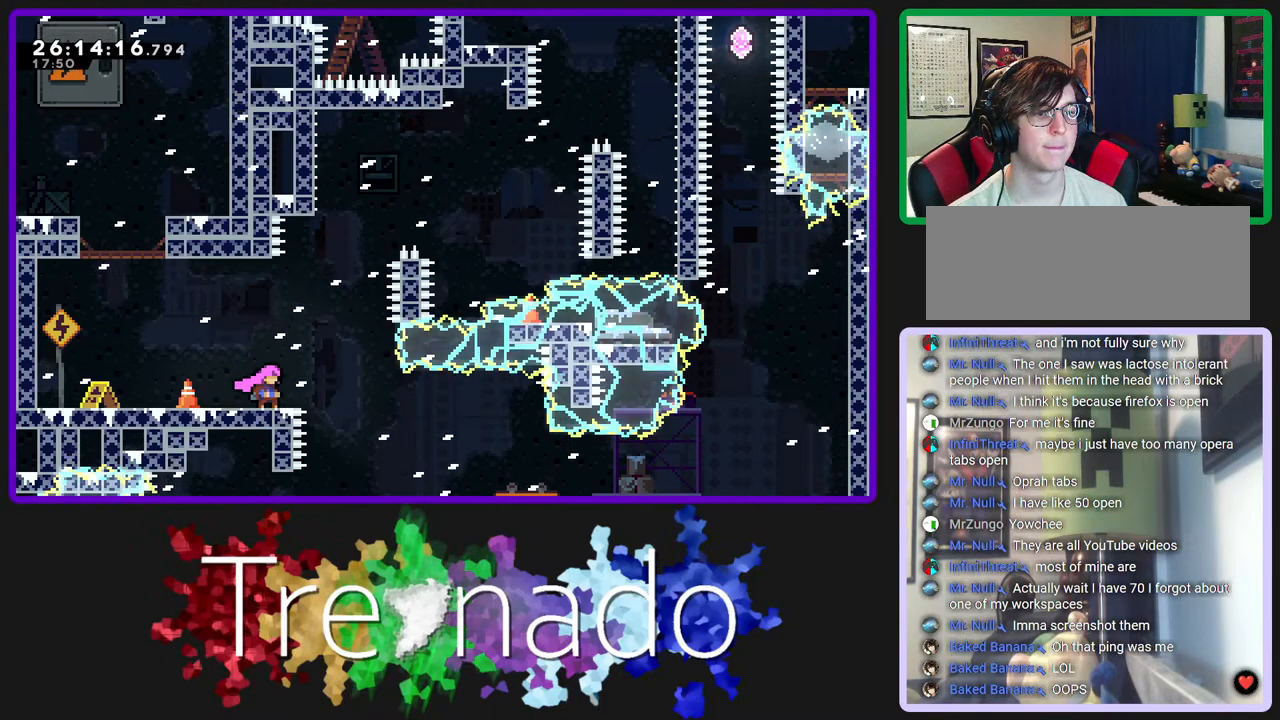
{"buttons": ["R2"], "left_stick": "center", "right_stick": "center", "events": []}
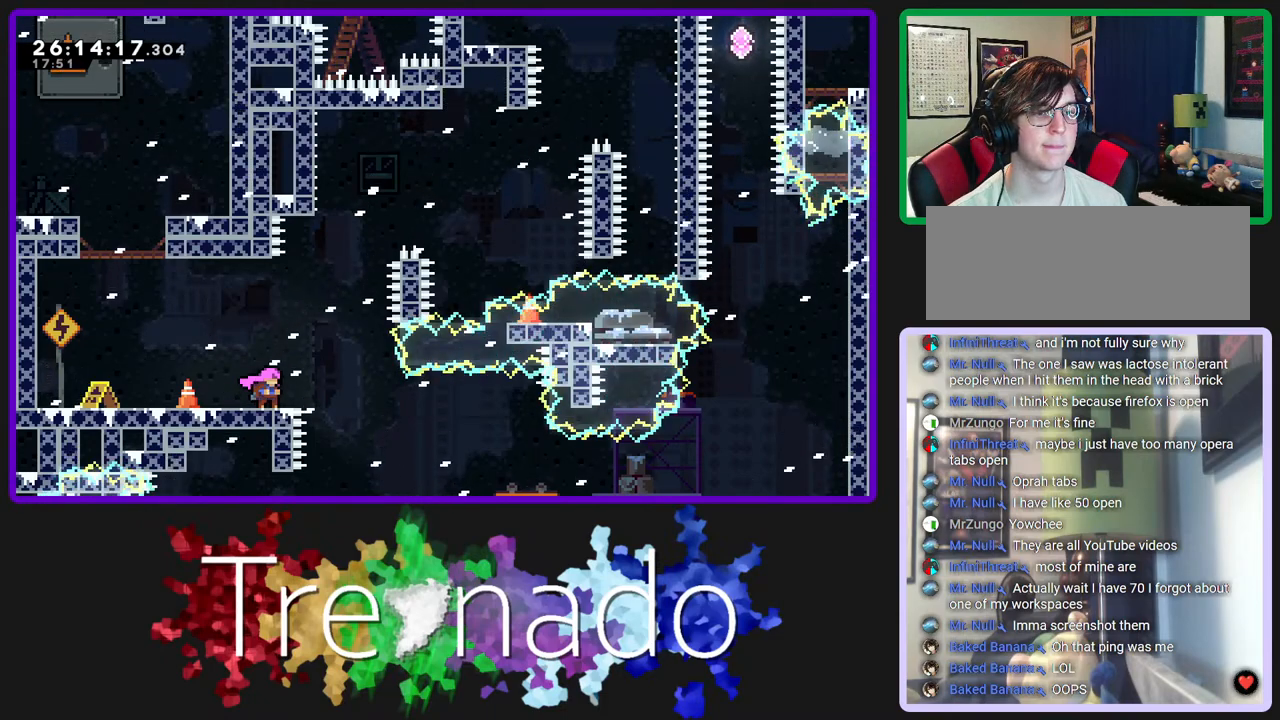
{"buttons": ["R2"], "left_stick": "center", "right_stick": "center", "events": []}
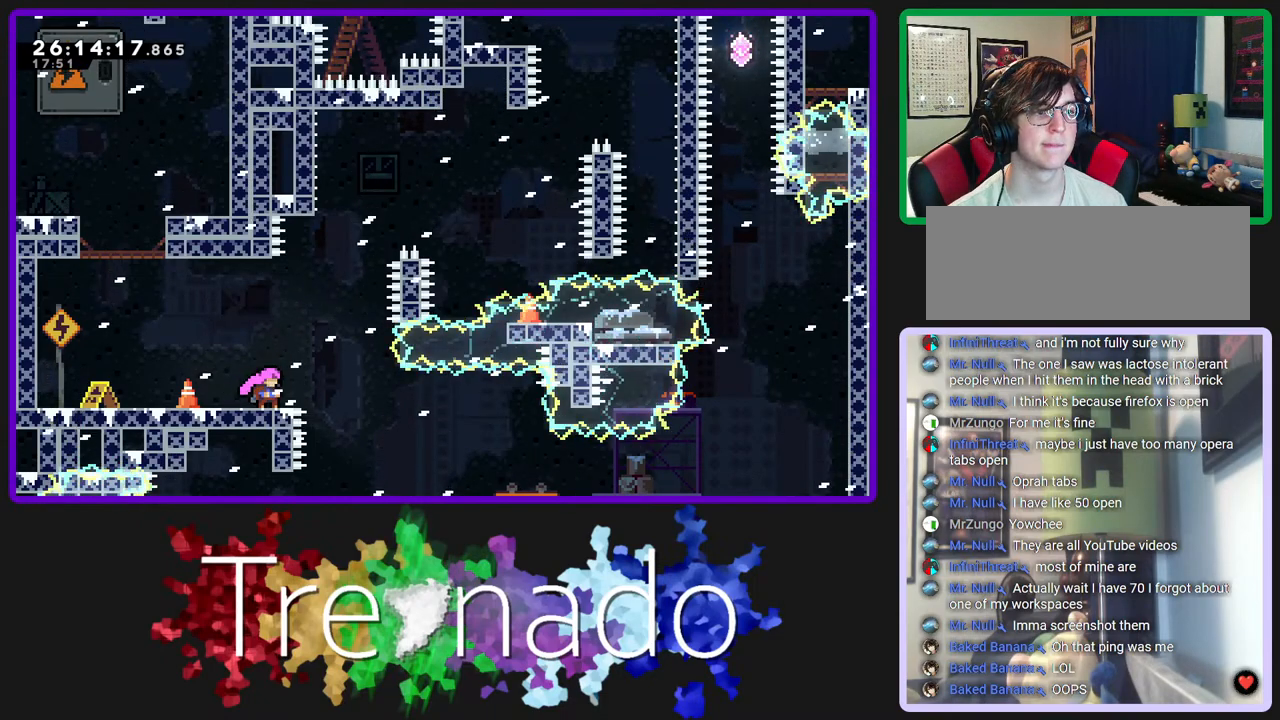
{"buttons": ["R2"], "left_stick": "center", "right_stick": "center", "events": []}
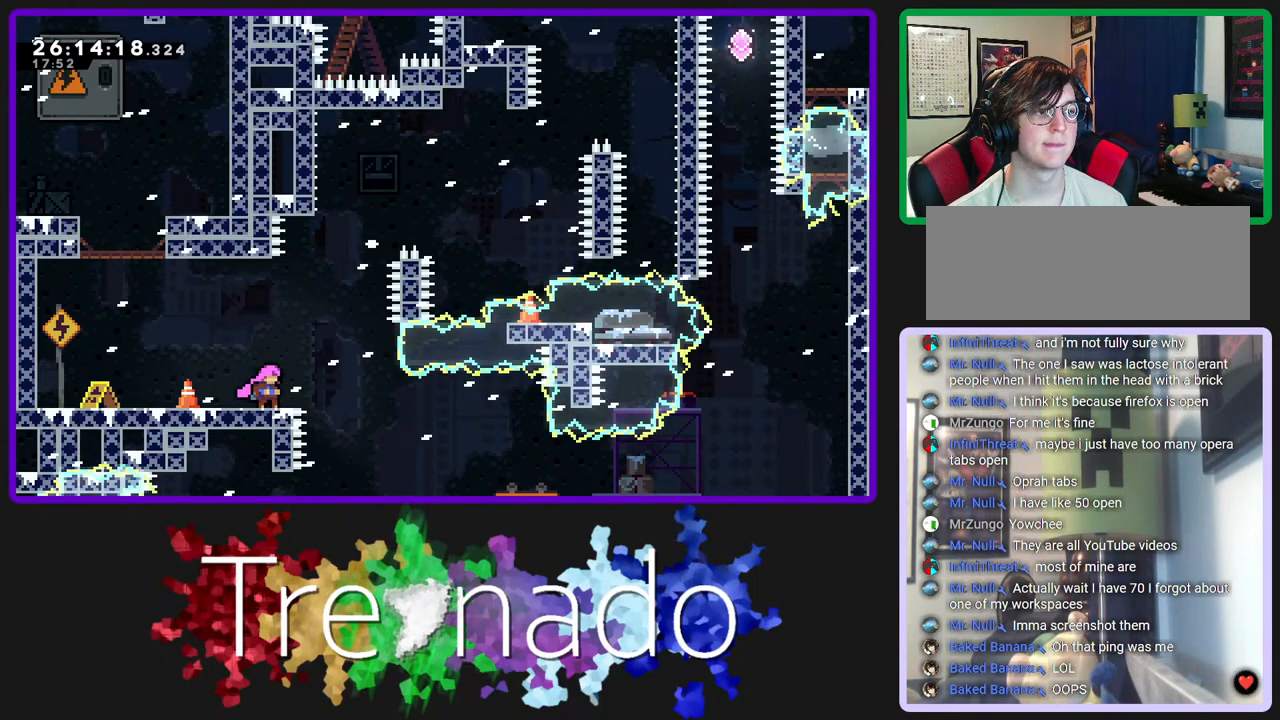
{"buttons": ["R2", "DPAD_UP"], "left_stick": "center", "right_stick": "center", "events": [[250, "A", "down"], [467, "A", "up"], [467, "DPAD_UP", "down"]]}
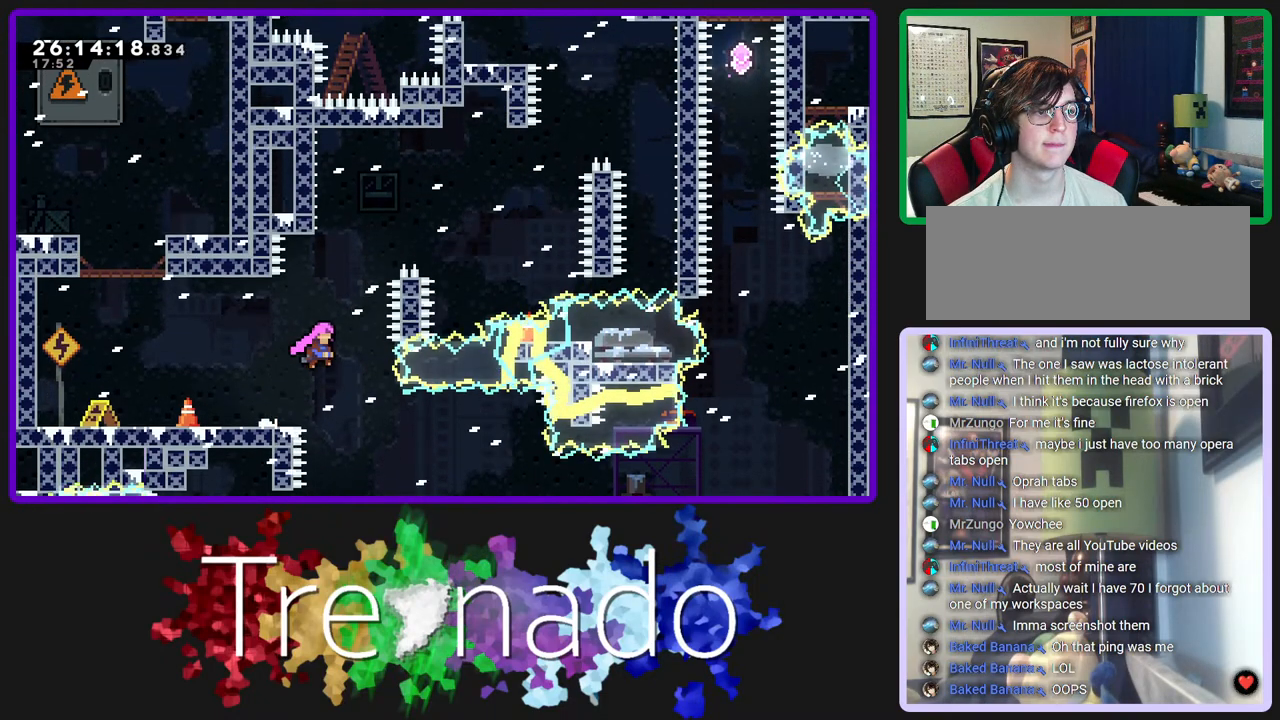
{"buttons": ["R2"], "left_stick": "center", "right_stick": "center", "events": [[33, "L2", "down"], [183, "L2", "up"], [483, "DPAD_UP", "up"]]}
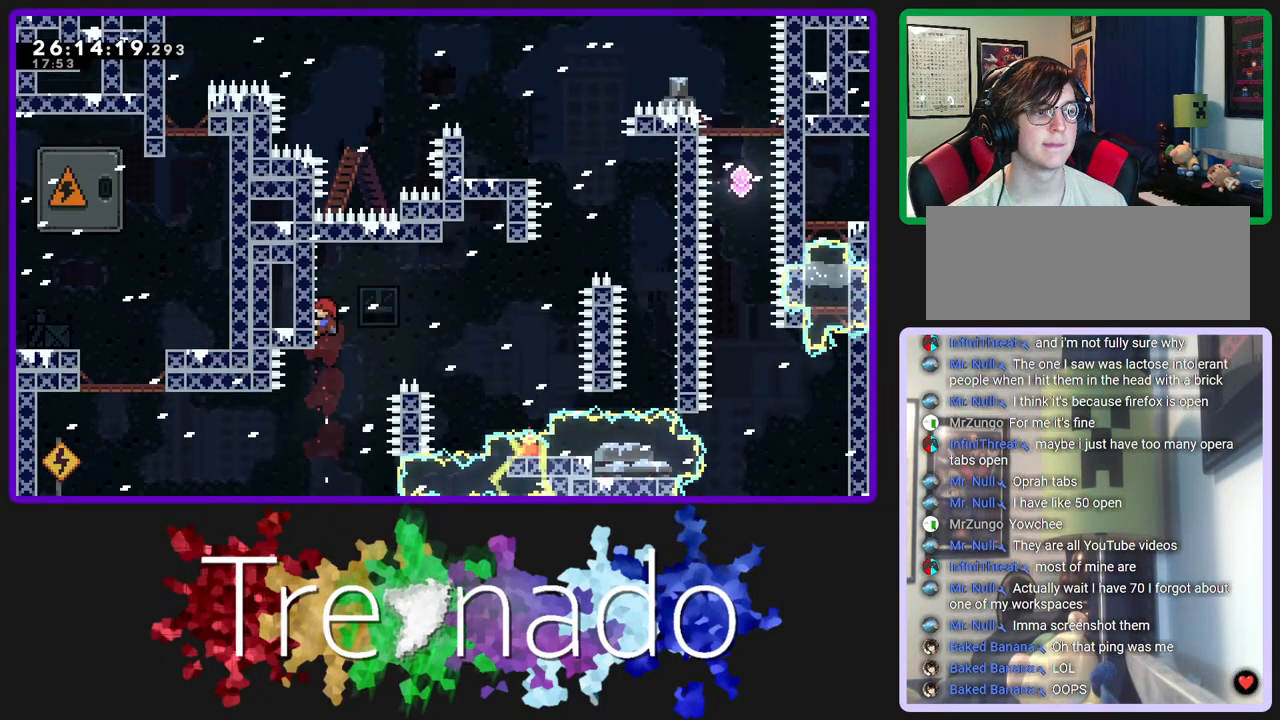
{"buttons": ["R2"], "left_stick": "center", "right_stick": "center", "events": []}
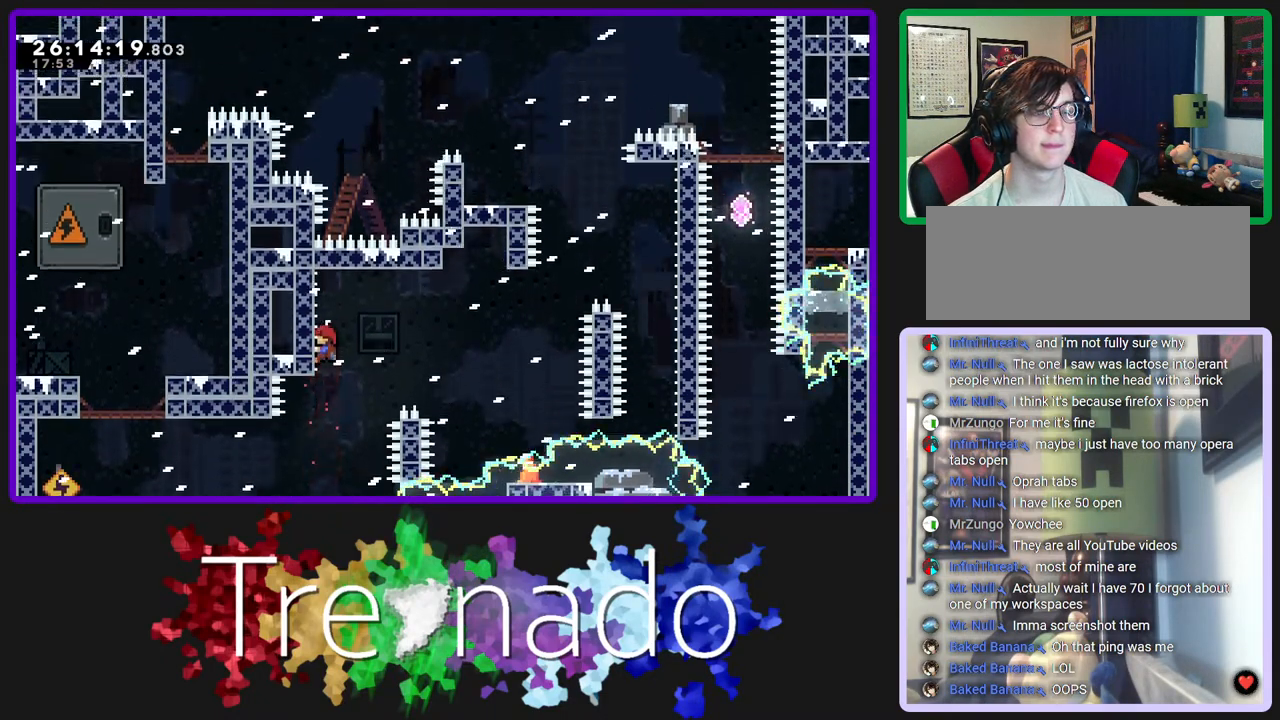
{"buttons": ["R2"], "left_stick": "center", "right_stick": "center", "events": []}
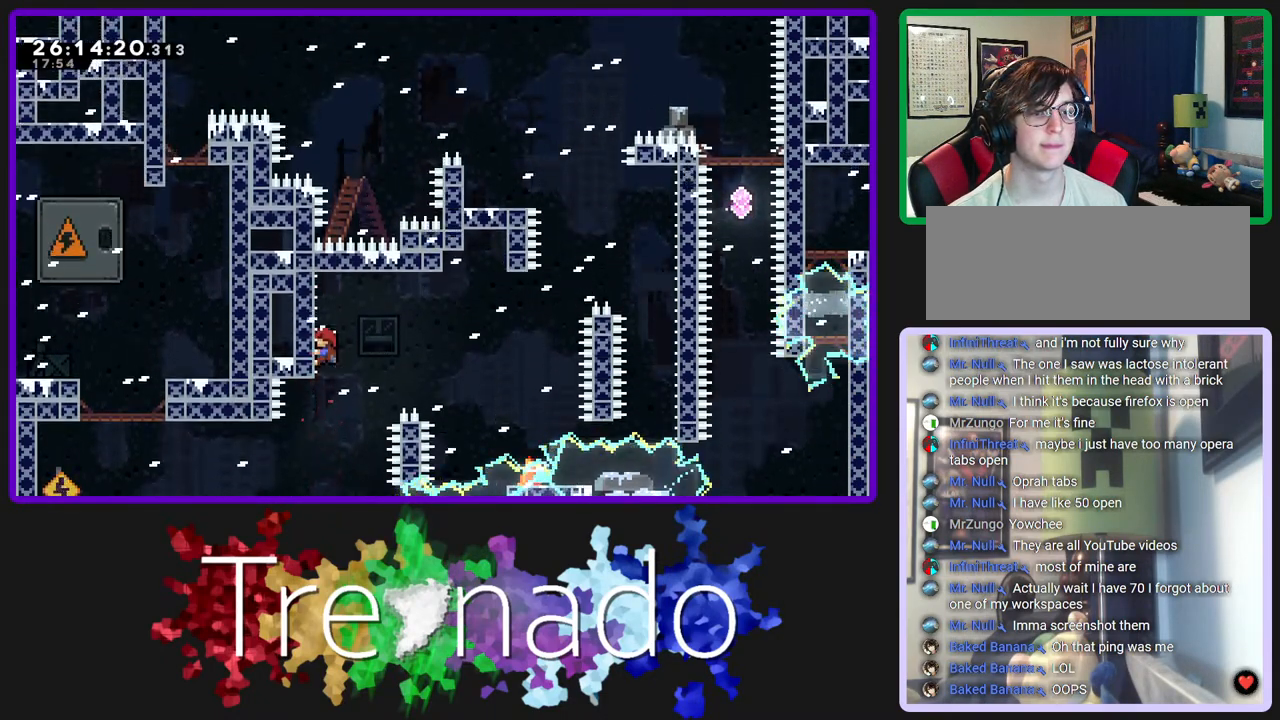
{"buttons": ["R2"], "left_stick": "center", "right_stick": "center", "events": []}
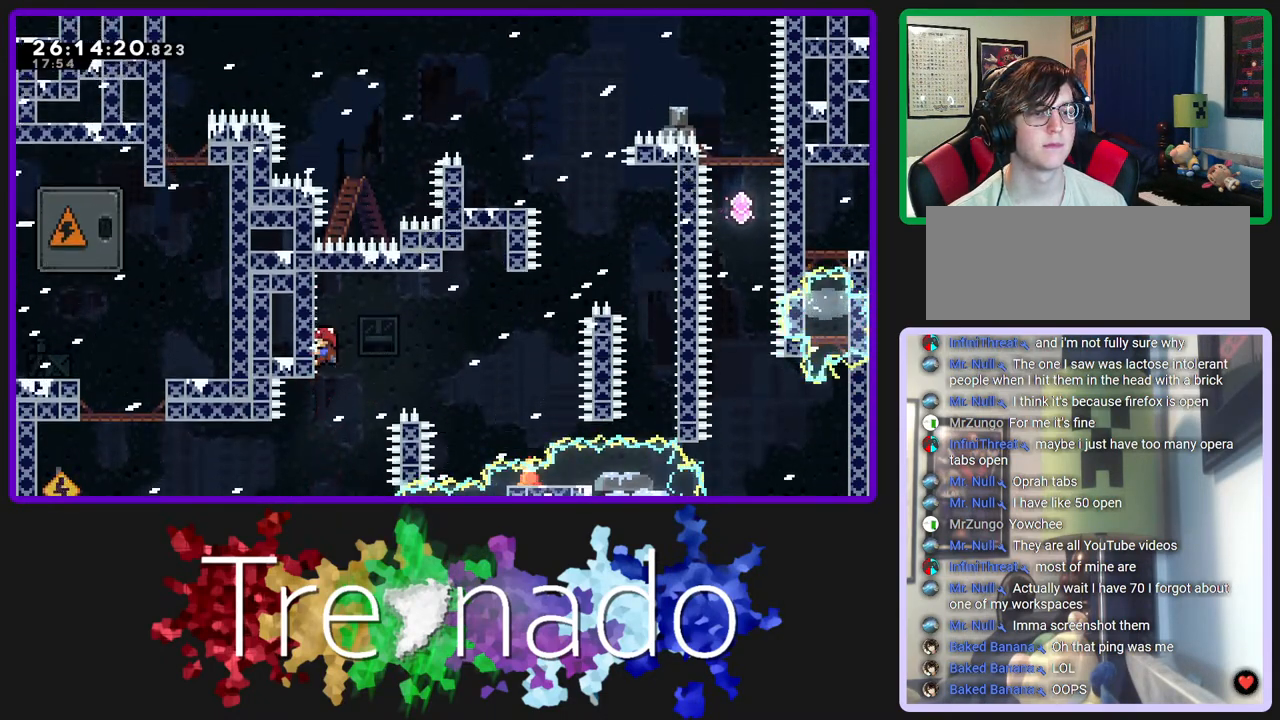
{"buttons": ["R2"], "left_stick": "center", "right_stick": "center", "events": []}
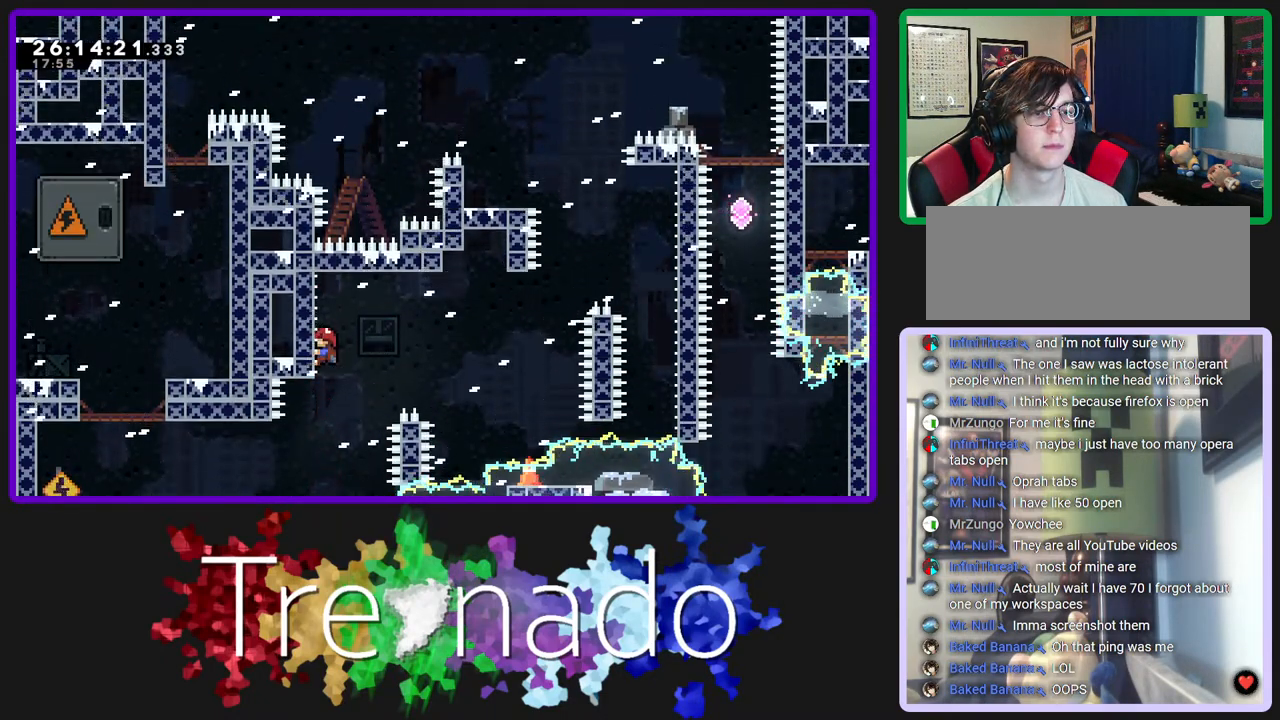
{"buttons": ["R2"], "left_stick": "center", "right_stick": "center", "events": []}
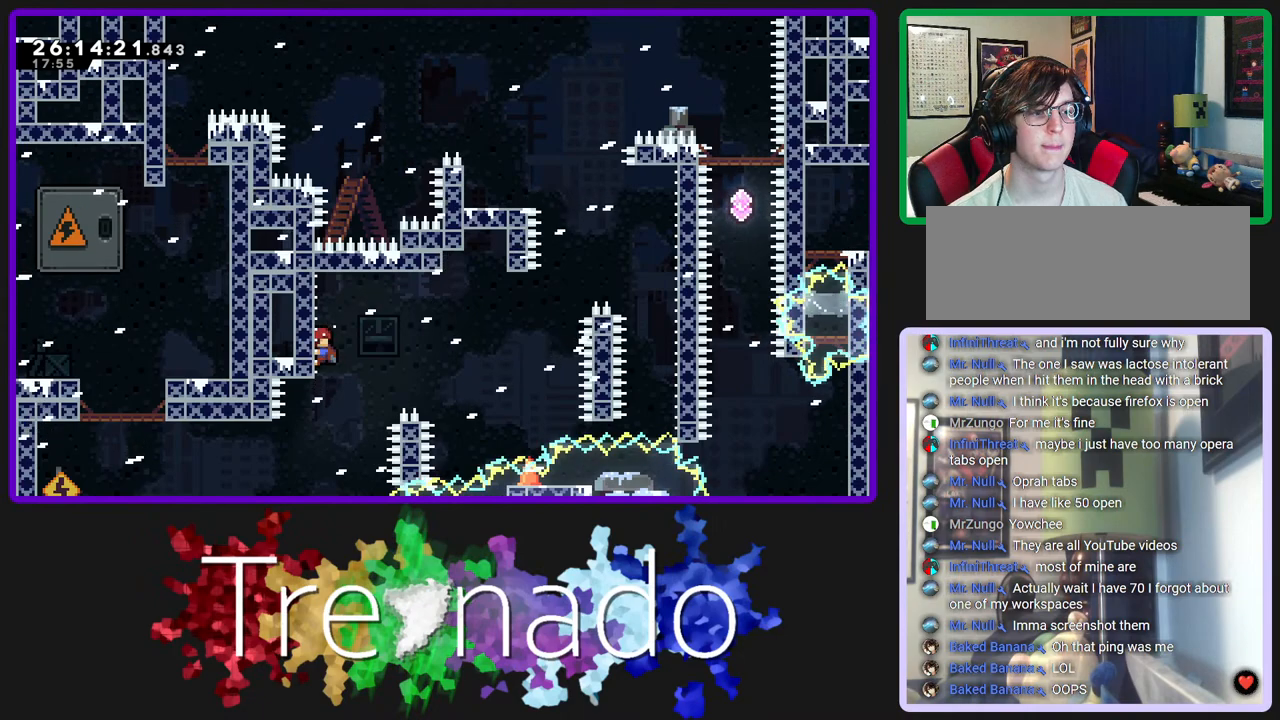
{"buttons": ["R2"], "left_stick": "center", "right_stick": "center", "events": []}
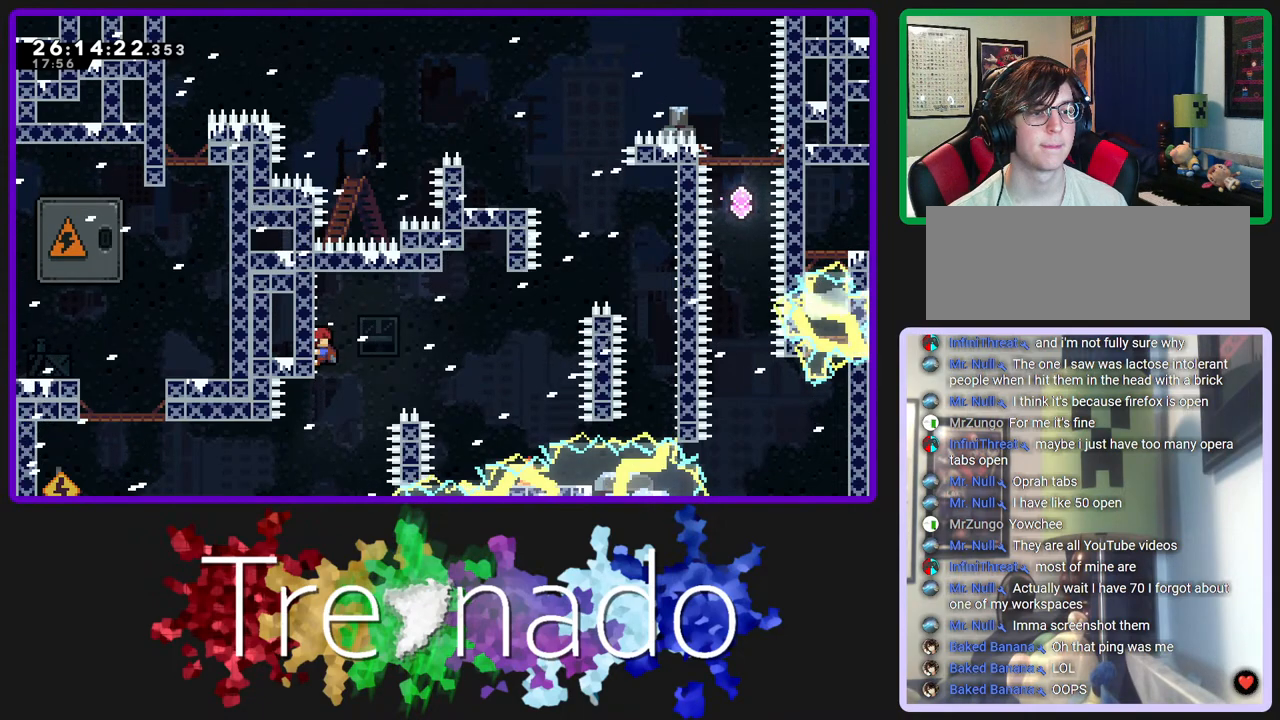
{"buttons": ["R2"], "left_stick": "center", "right_stick": "center", "events": []}
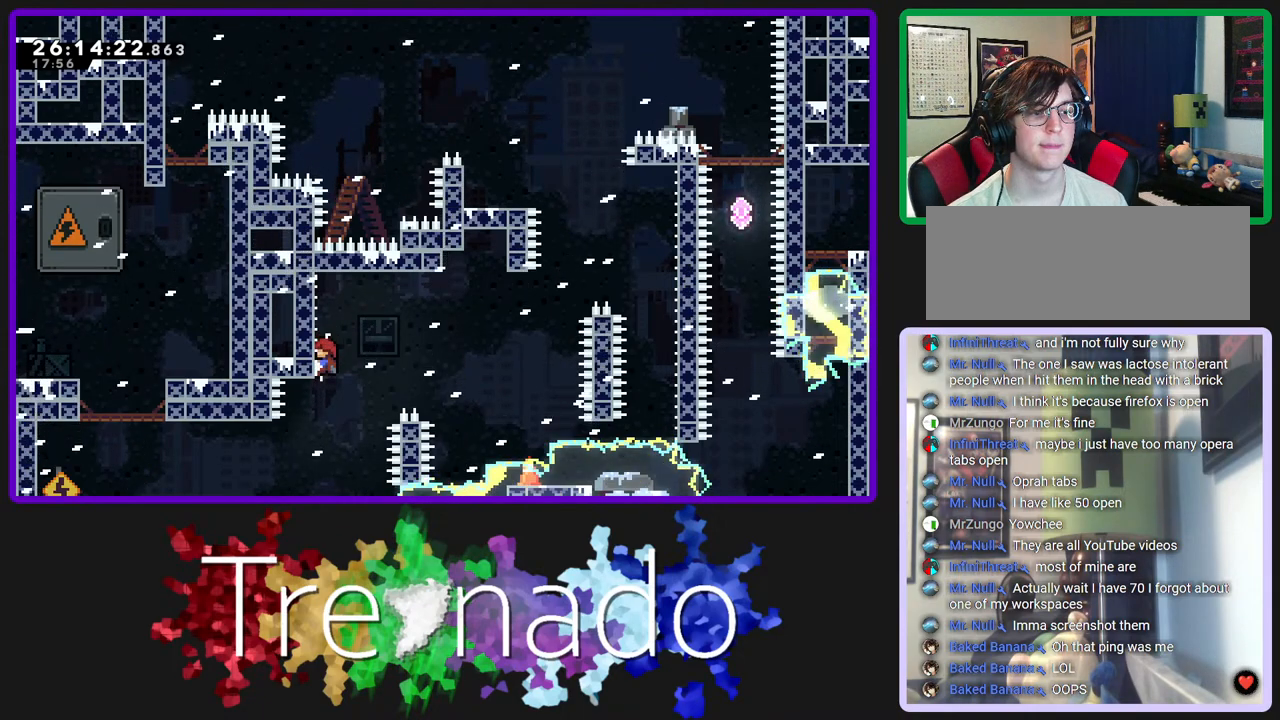
{"buttons": ["A", "R2"], "left_stick": "center", "right_stick": "center", "events": [[417, "A", "down"]]}
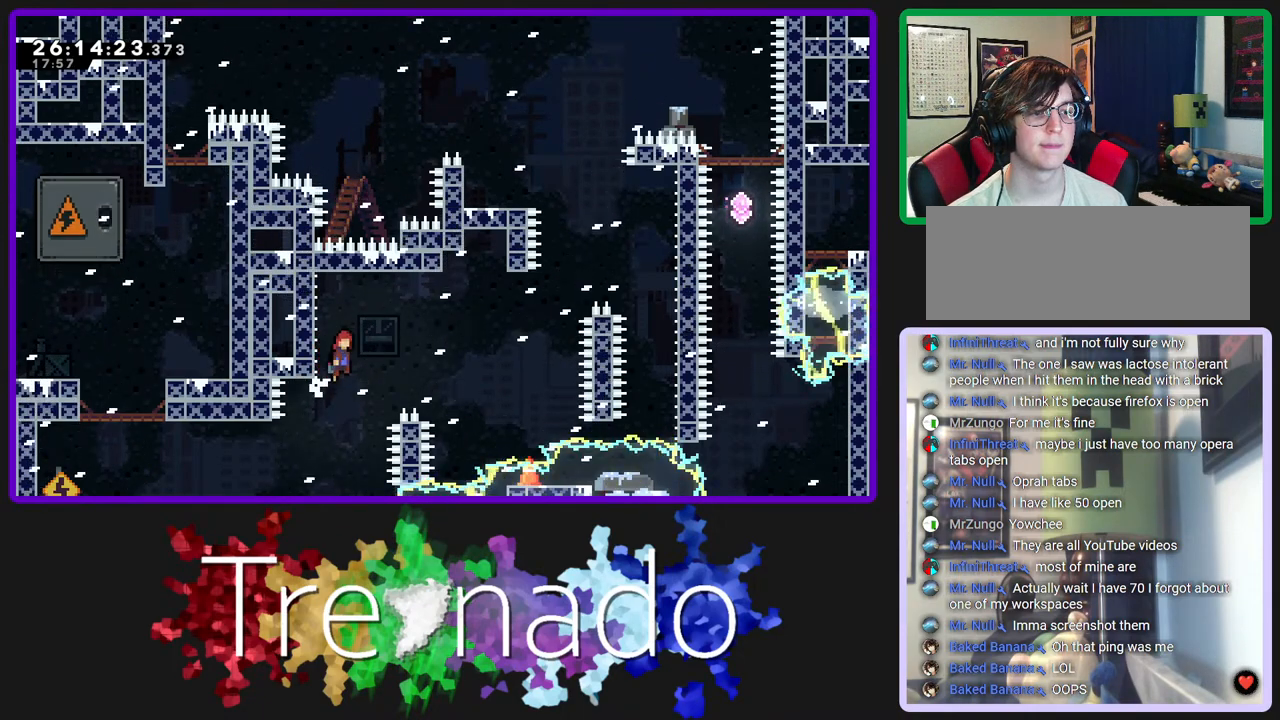
{"buttons": ["A", "R2"], "left_stick": "center", "right_stick": "center", "events": []}
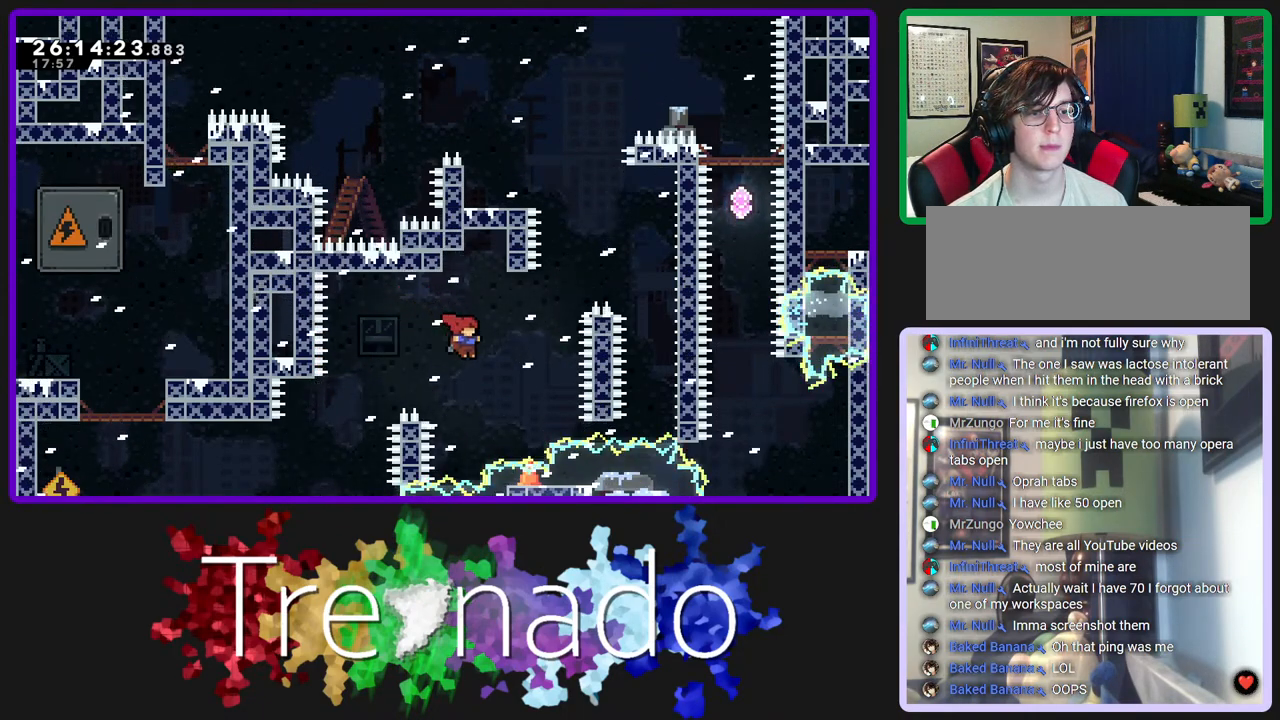
{"buttons": ["A", "R2"], "left_stick": "center", "right_stick": "center", "events": [[33, "DPAD_UP", "down"], [50, "L2", "down"], [183, "L2", "up"], [317, "DPAD_UP", "up"]]}
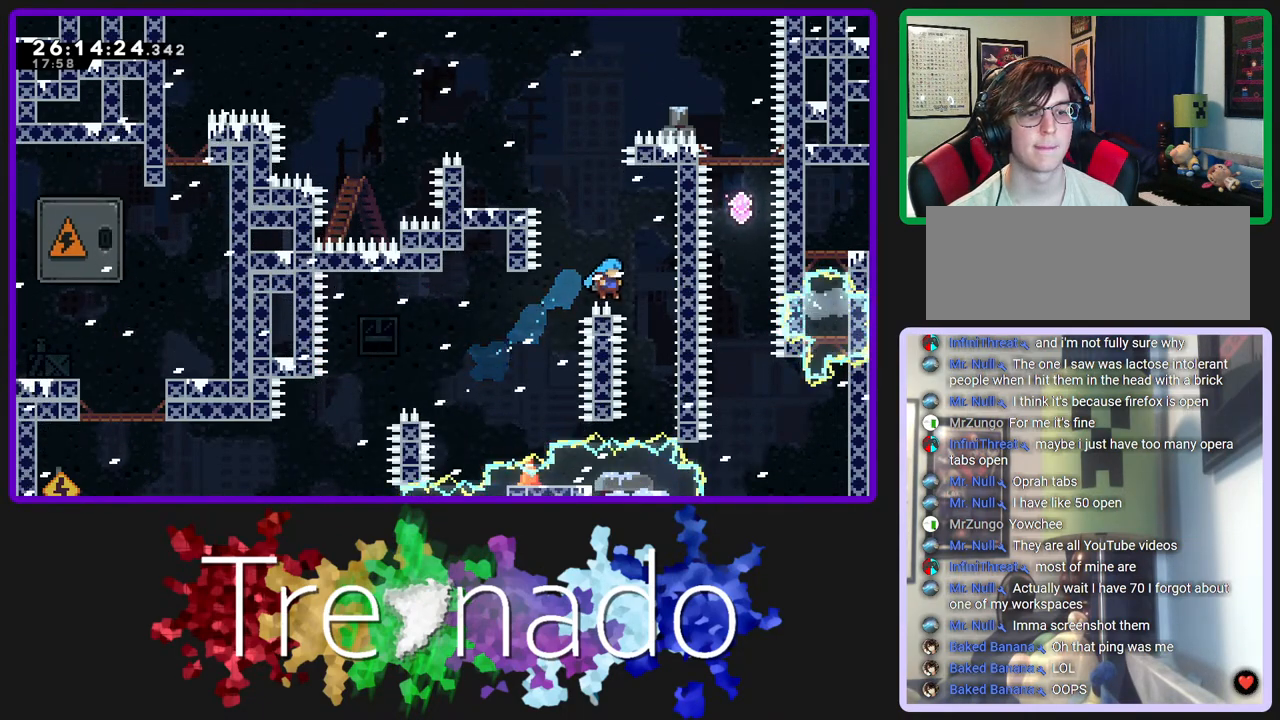
{"buttons": ["R2", "DPAD_UP"], "left_stick": "center", "right_stick": "center", "events": [[200, "DPAD_UP", "down"], [250, "A", "up"]]}
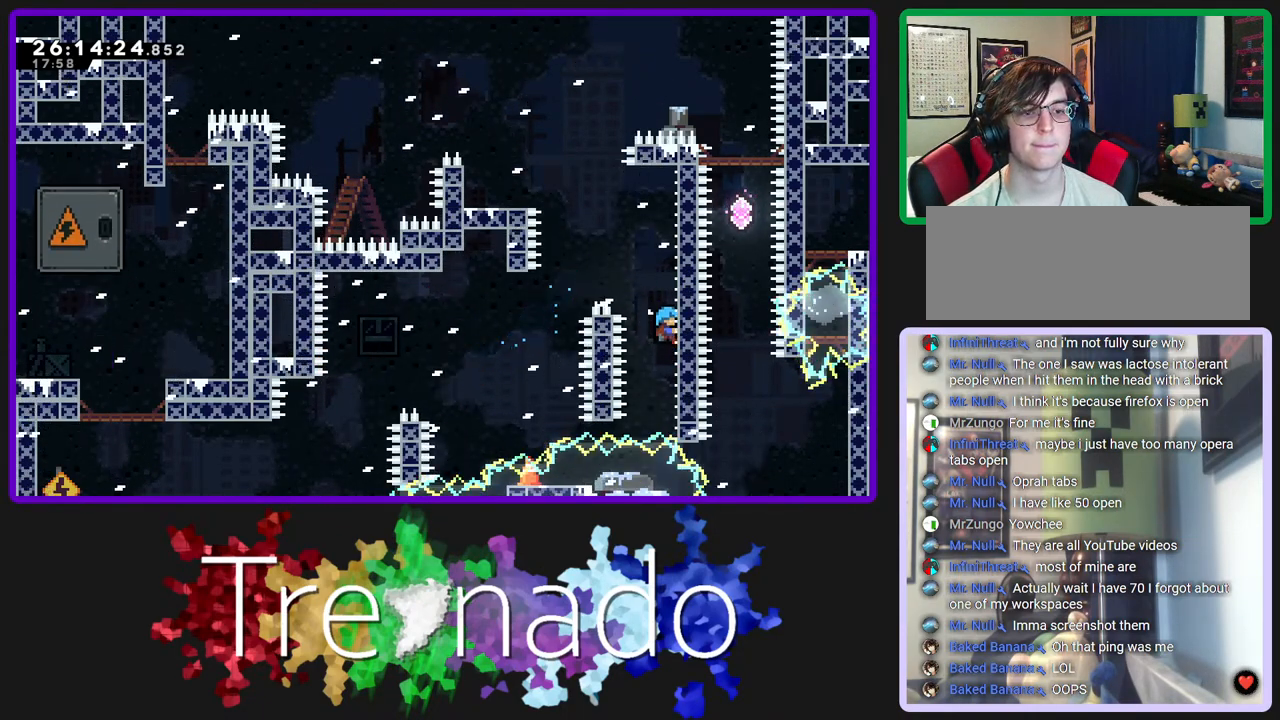
{"buttons": ["R2", "DPAD_UP"], "left_stick": "center", "right_stick": "center", "events": []}
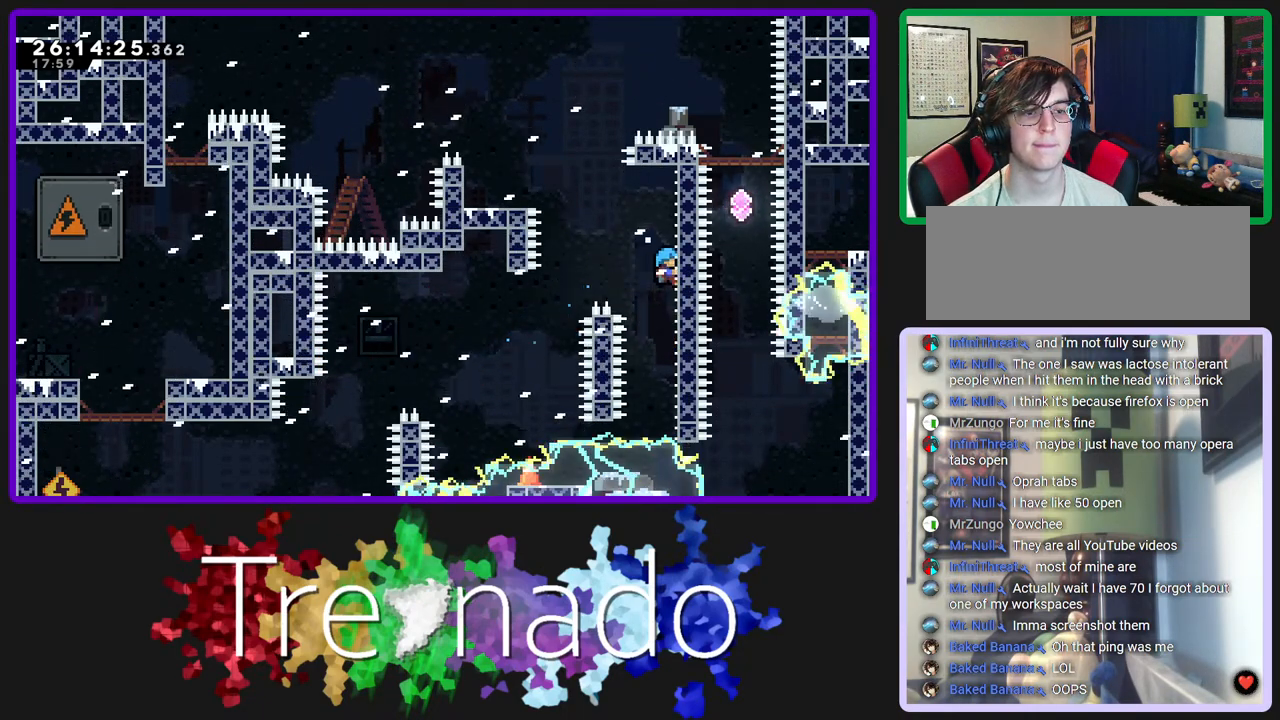
{"buttons": ["R2", "DPAD_UP"], "left_stick": "center", "right_stick": "center", "events": [[117, "DPAD_UP", "up"], [467, "DPAD_UP", "down"]]}
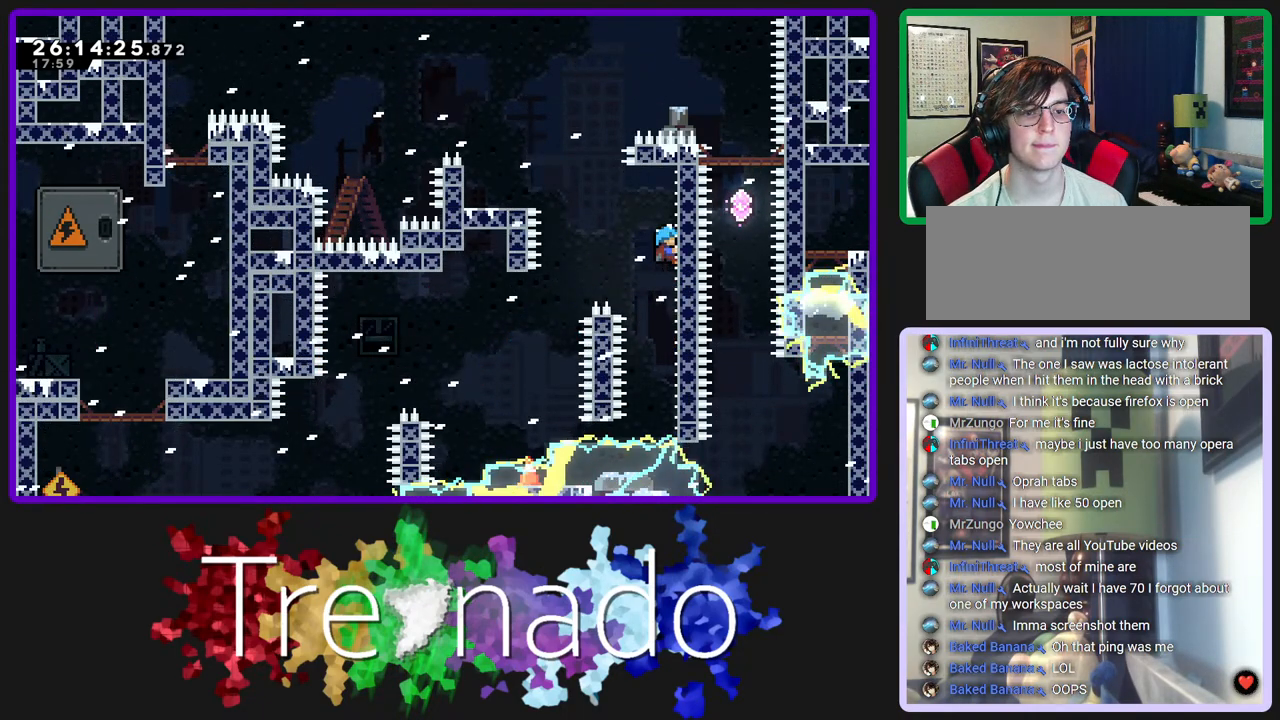
{"buttons": ["A", "R2"], "left_stick": "center", "right_stick": "center", "events": [[83, "DPAD_UP", "up"], [317, "A", "down"]]}
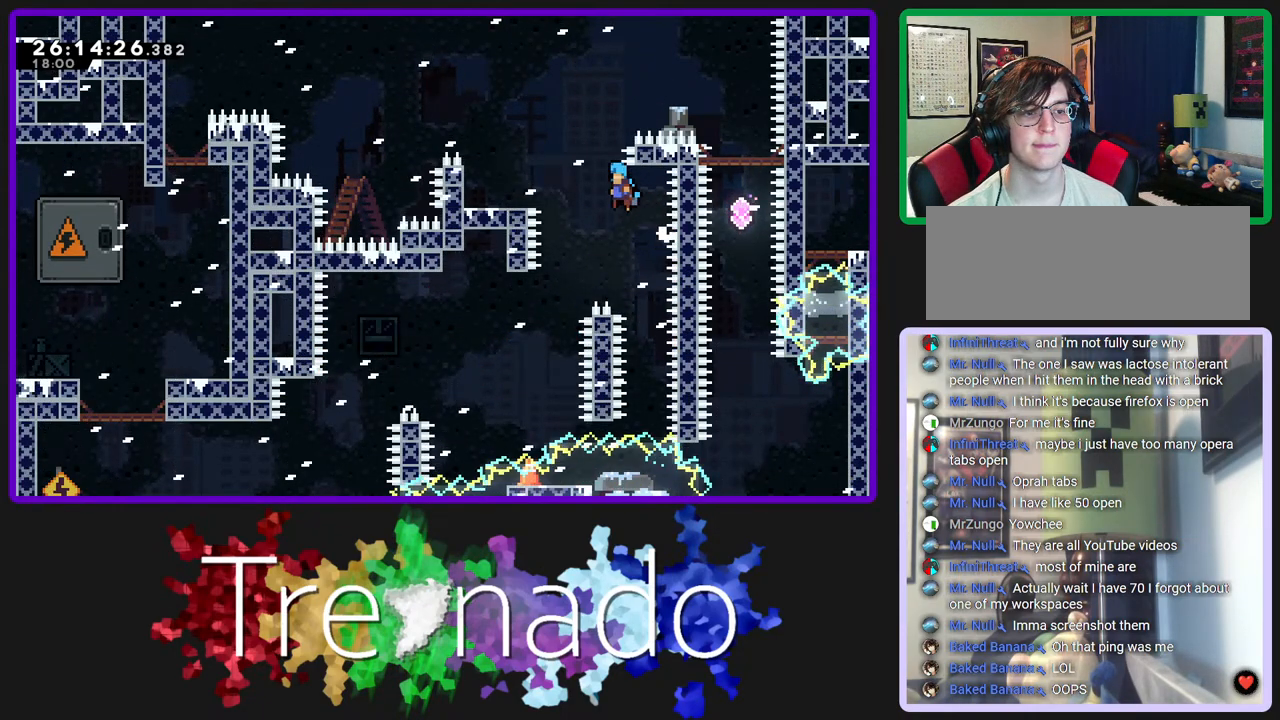
{"buttons": ["R2"], "left_stick": "center", "right_stick": "center", "events": [[400, "A", "up"]]}
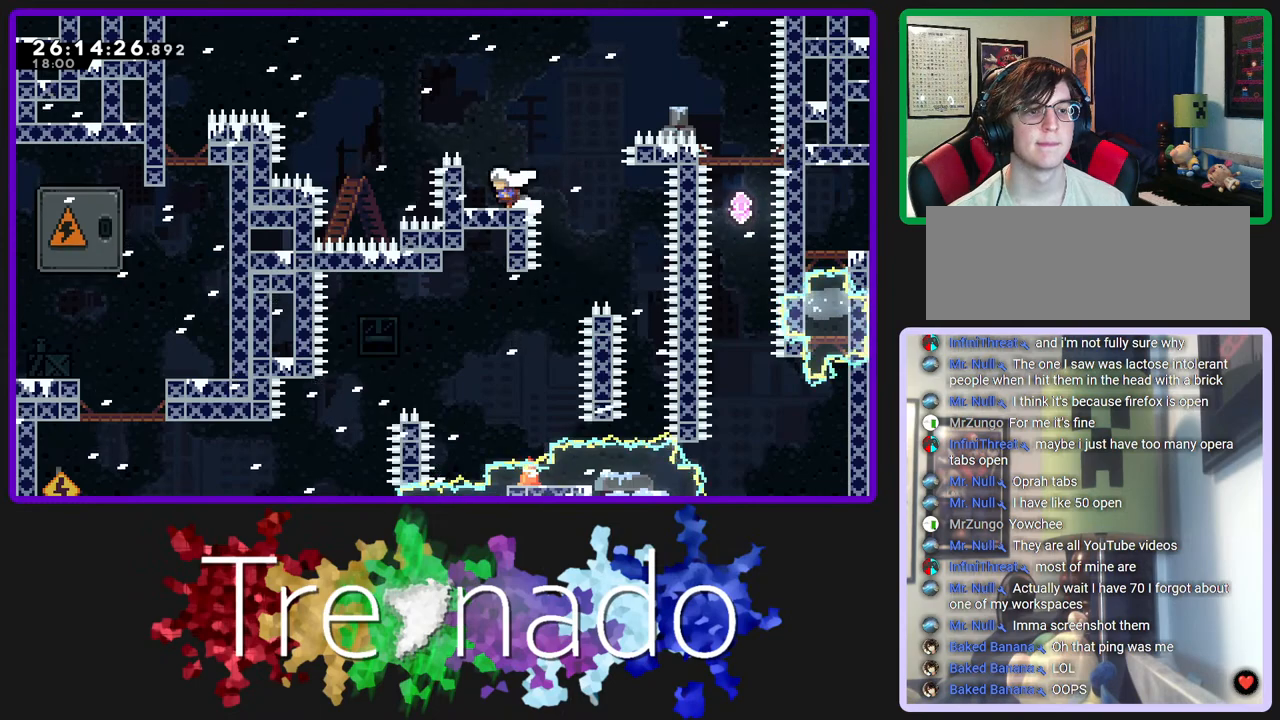
{"buttons": ["R2"], "left_stick": "center", "right_stick": "center", "events": []}